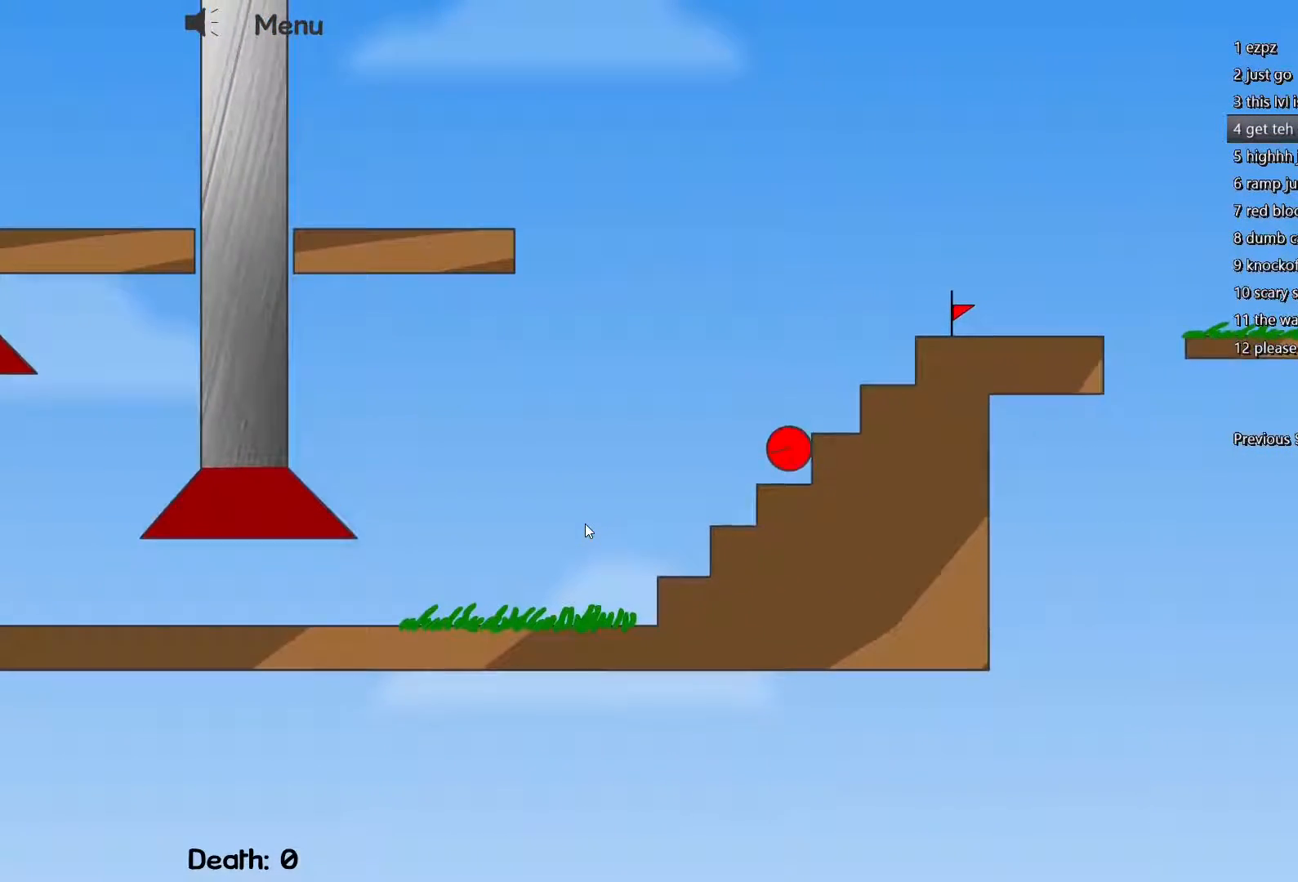
Gameplay with keyboard; each line is a JSON object with the keys held at the frame after it. "events" lists presses ("down") and releases ("up") of "a", "d", "escape", "f", "s" and "w" between this image and that frame as [ms after this image, input, new state], when the widget could be followed in between. No other keys are recorded. Mouse input is not recorded.
{"keys": [], "events": [[217, "d", "up"], [217, "w", "up"], [267, "a", "down"], [400, "a", "up"]]}
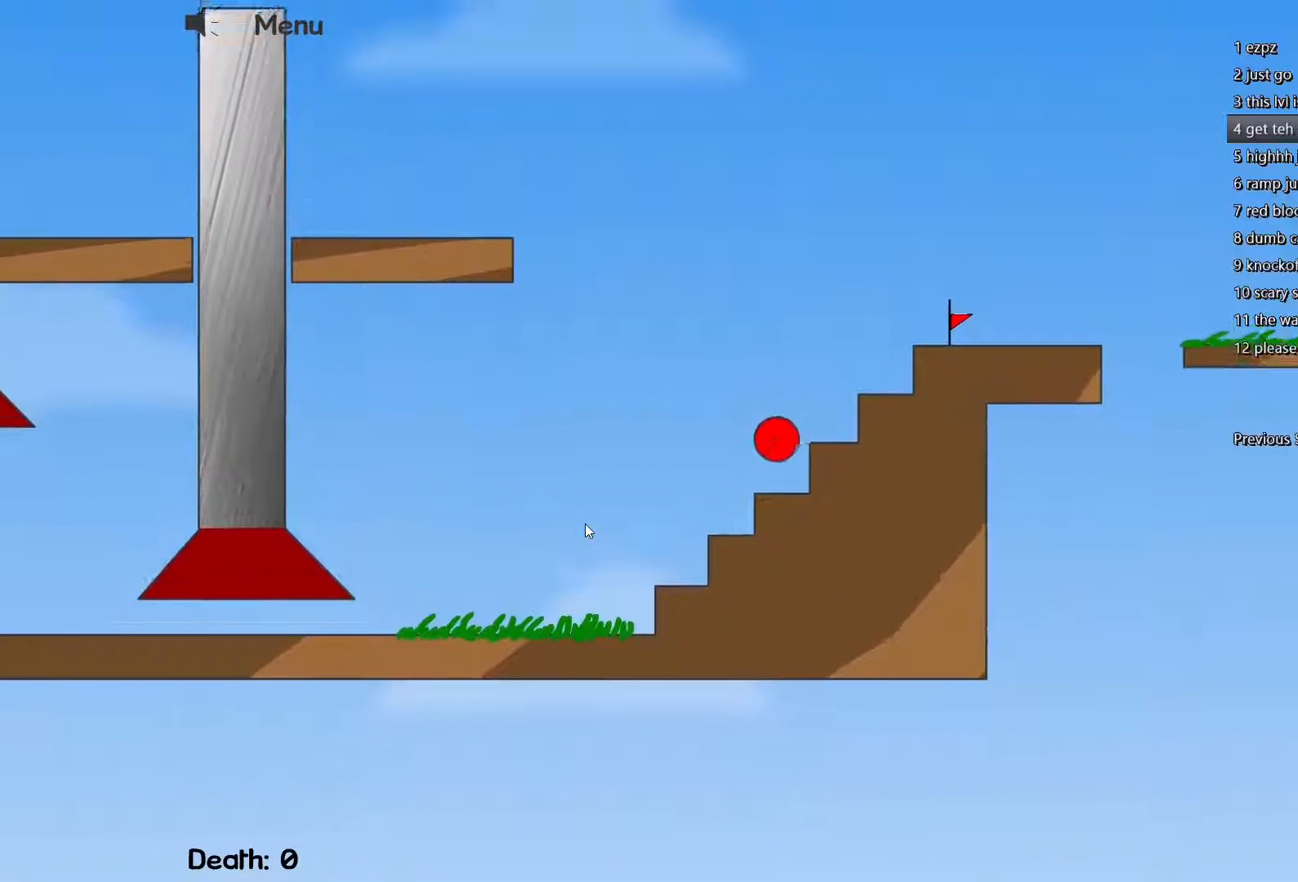
{"keys": ["d", "w"], "events": [[150, "d", "down"], [333, "w", "down"]]}
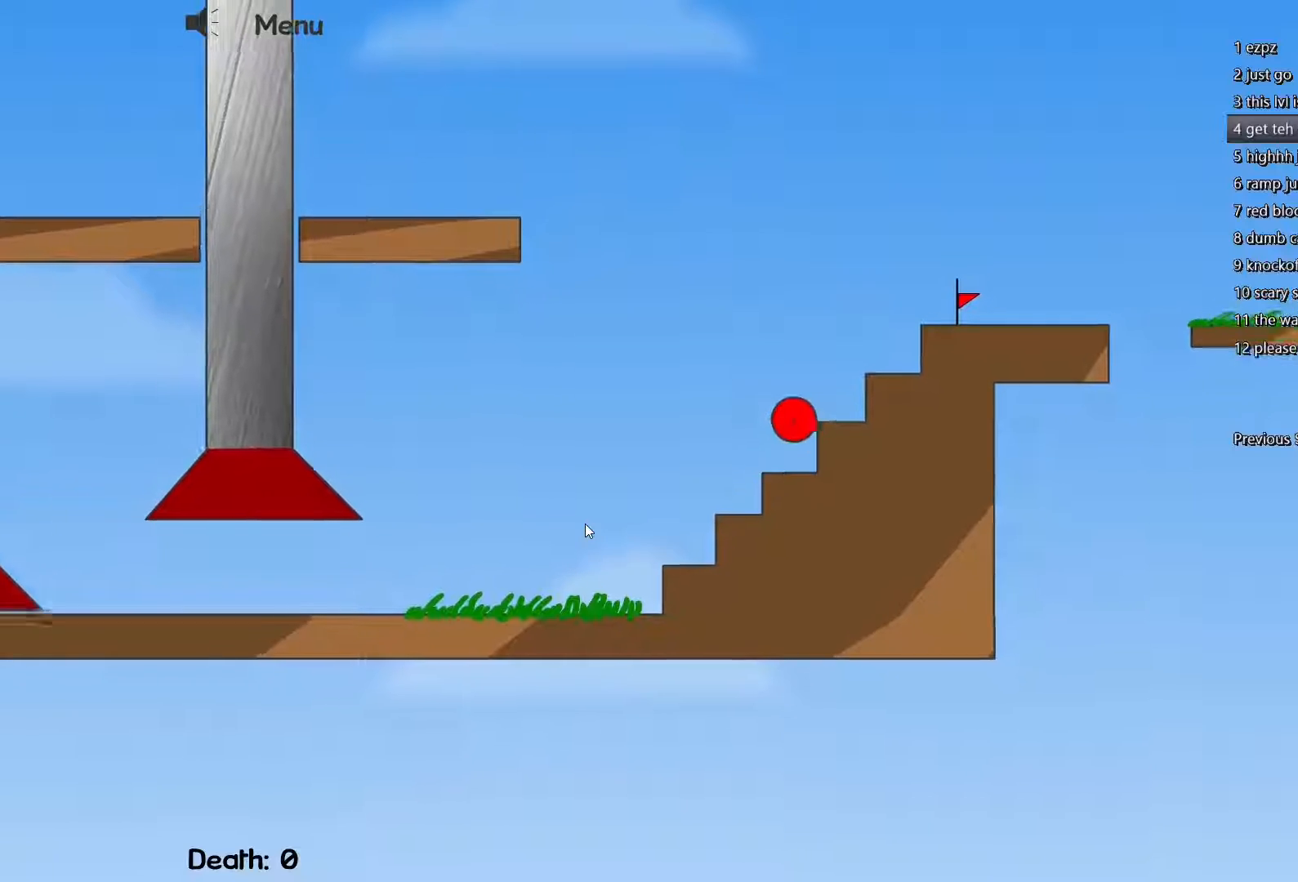
{"keys": ["d", "w"], "events": []}
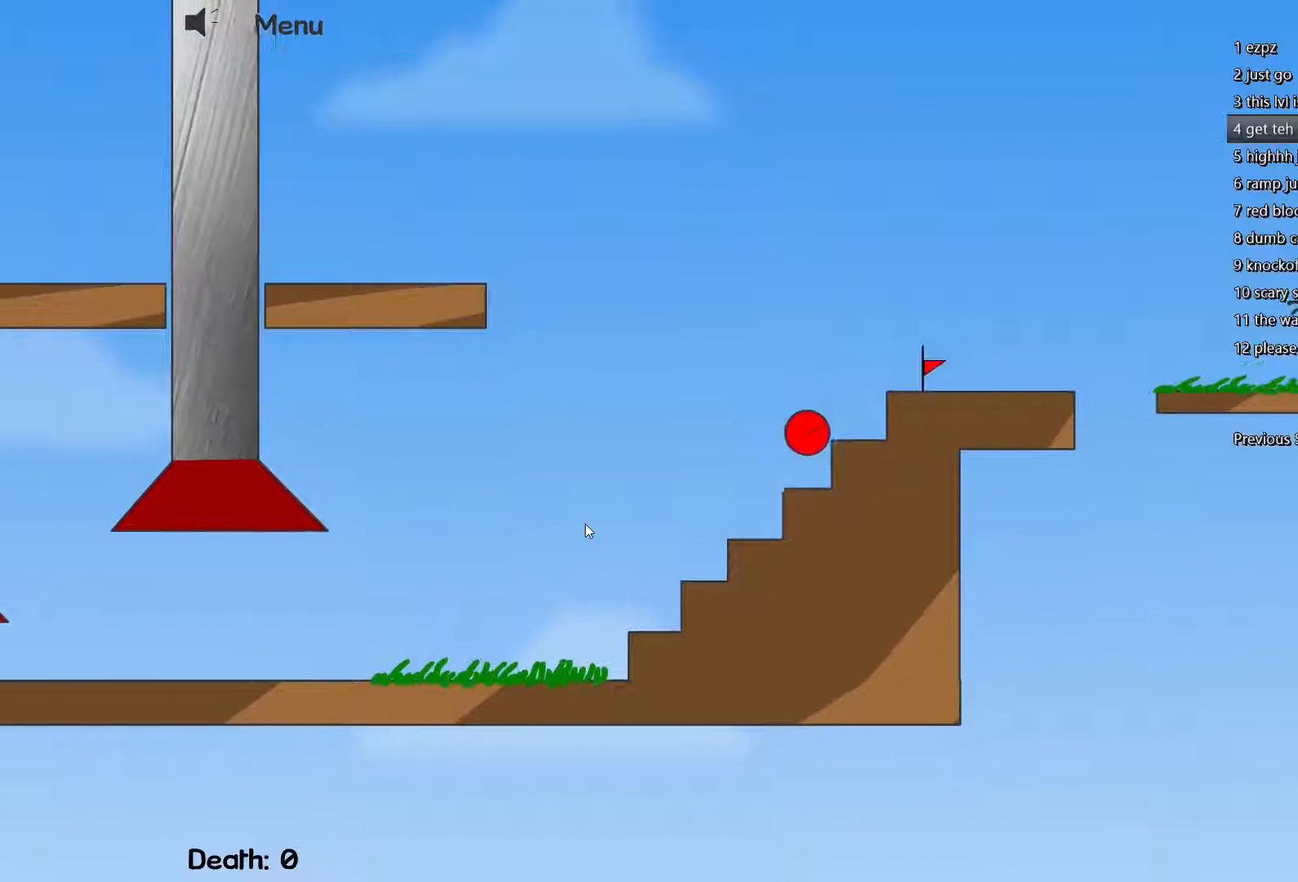
{"keys": ["d"], "events": [[83, "w", "up"], [167, "d", "up"], [350, "d", "down"]]}
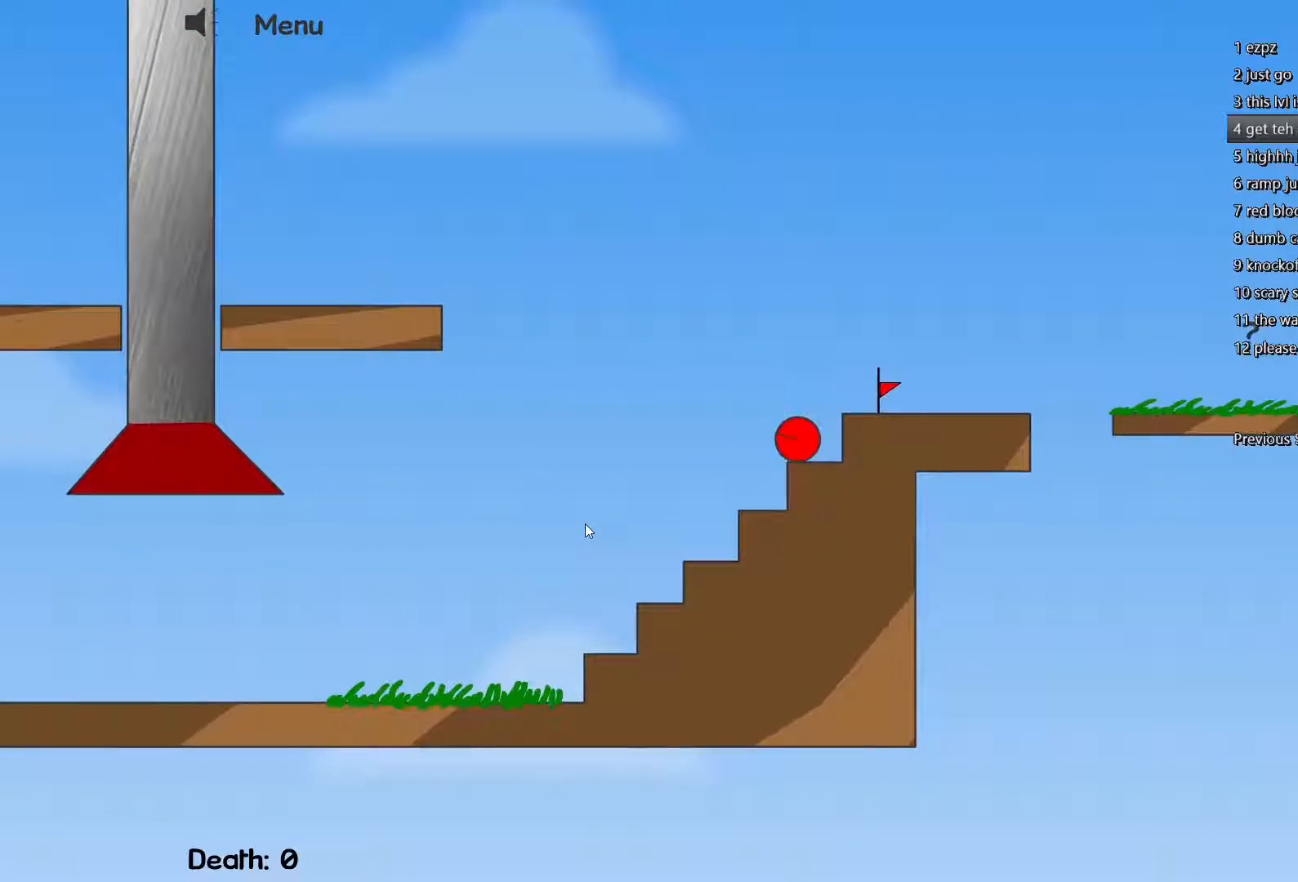
{"keys": [], "events": [[50, "w", "down"], [317, "w", "up"], [417, "d", "up"]]}
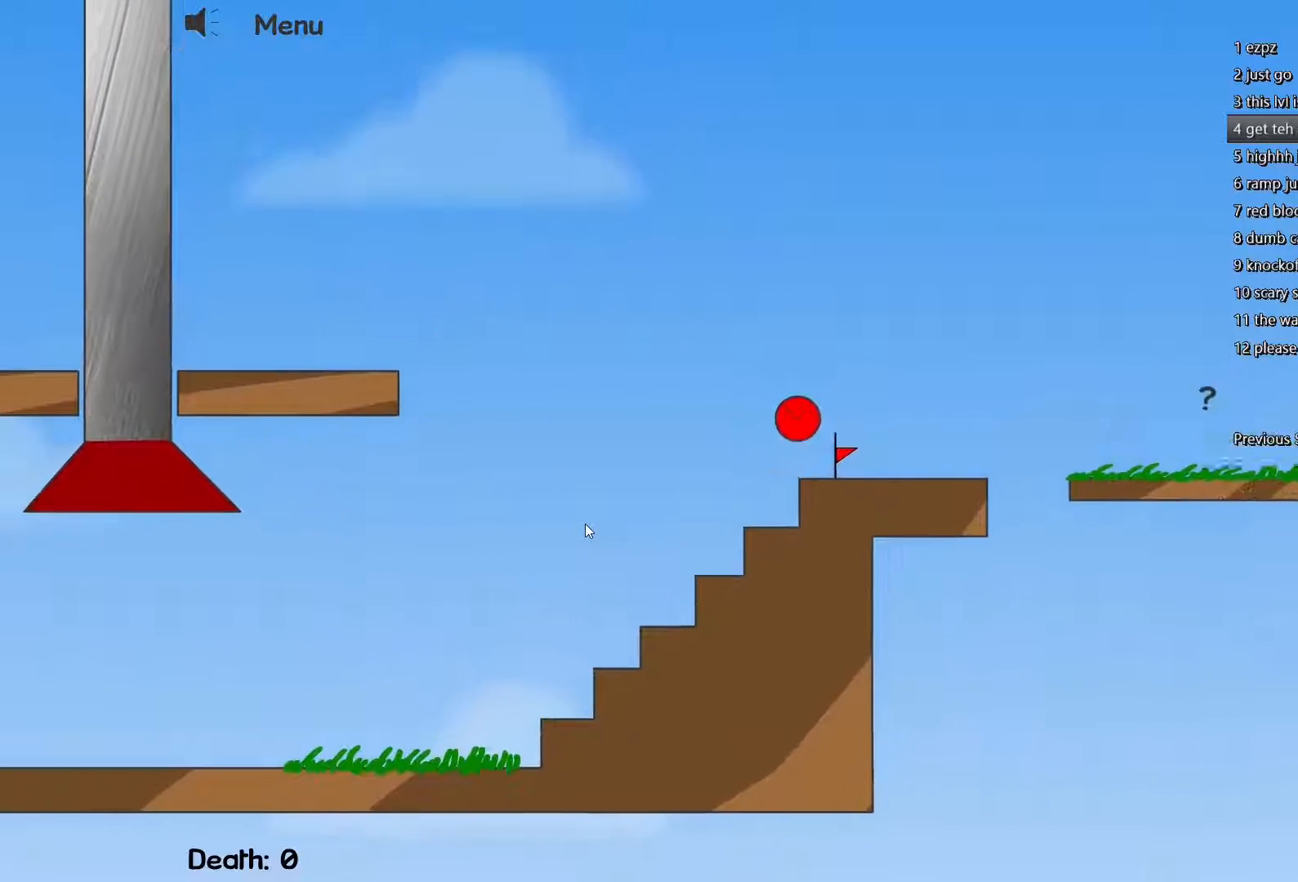
{"keys": ["d"], "events": [[17, "a", "down"], [67, "a", "up"], [117, "d", "down"]]}
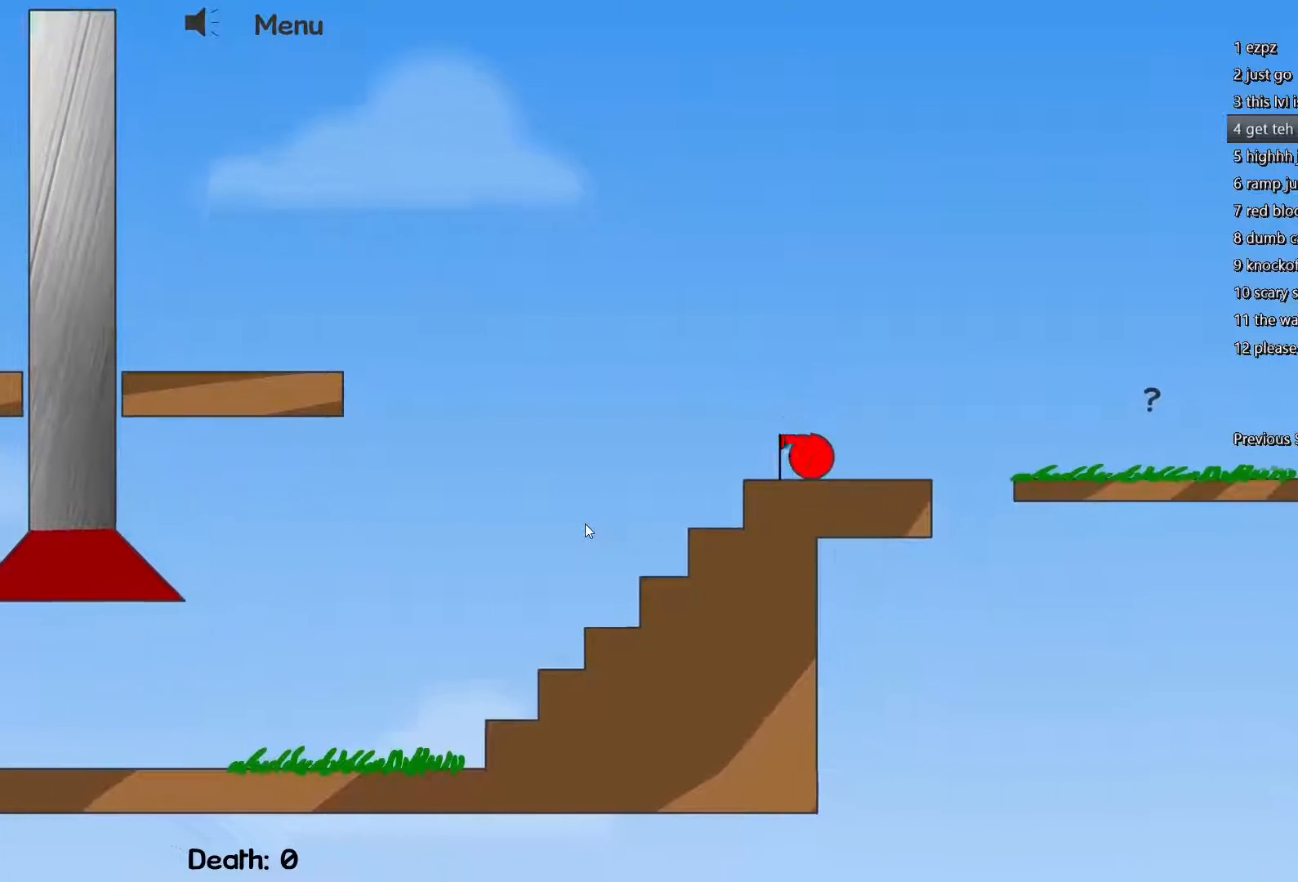
{"keys": ["d", "w"], "events": [[367, "w", "down"]]}
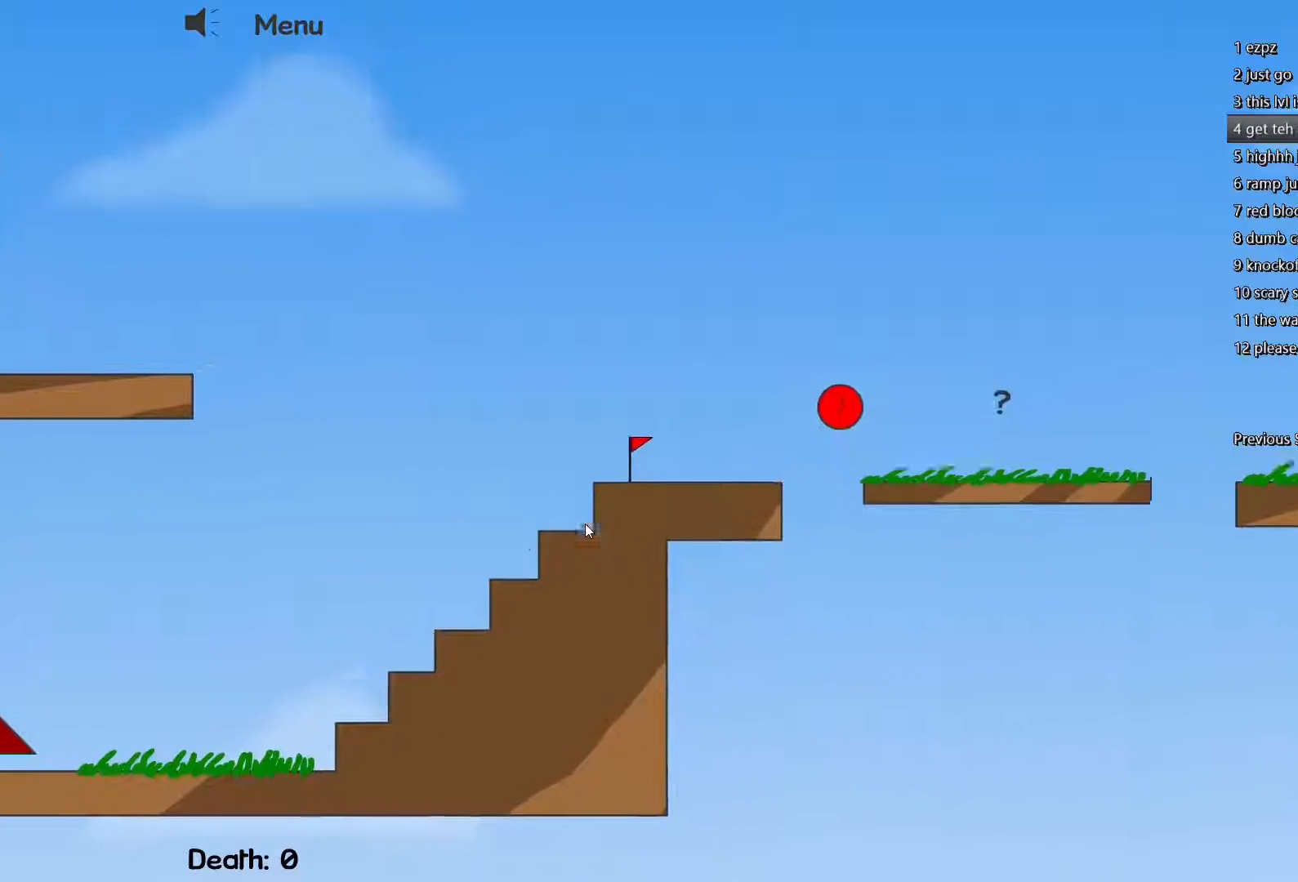
{"keys": ["d", "w"], "events": []}
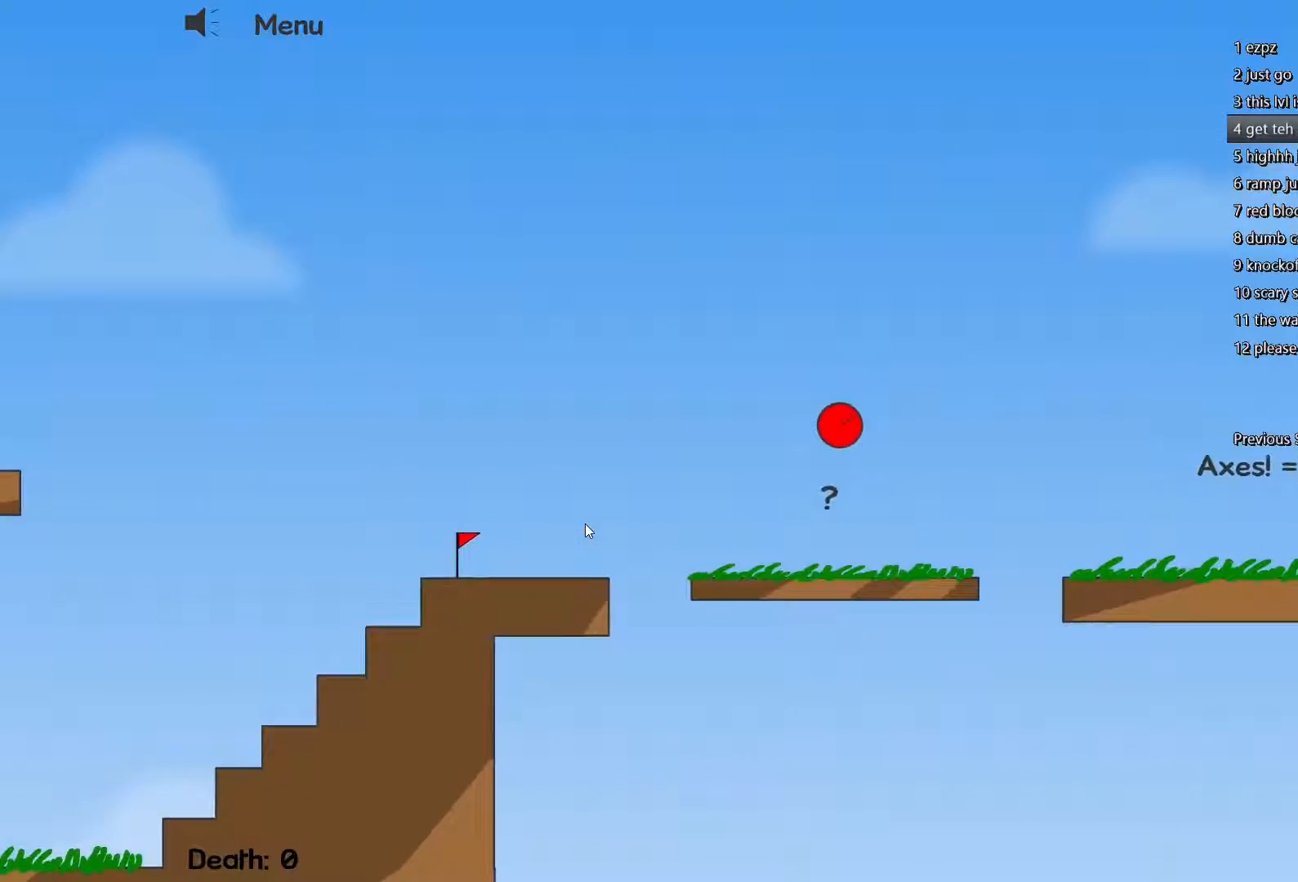
{"keys": ["d", "w"], "events": []}
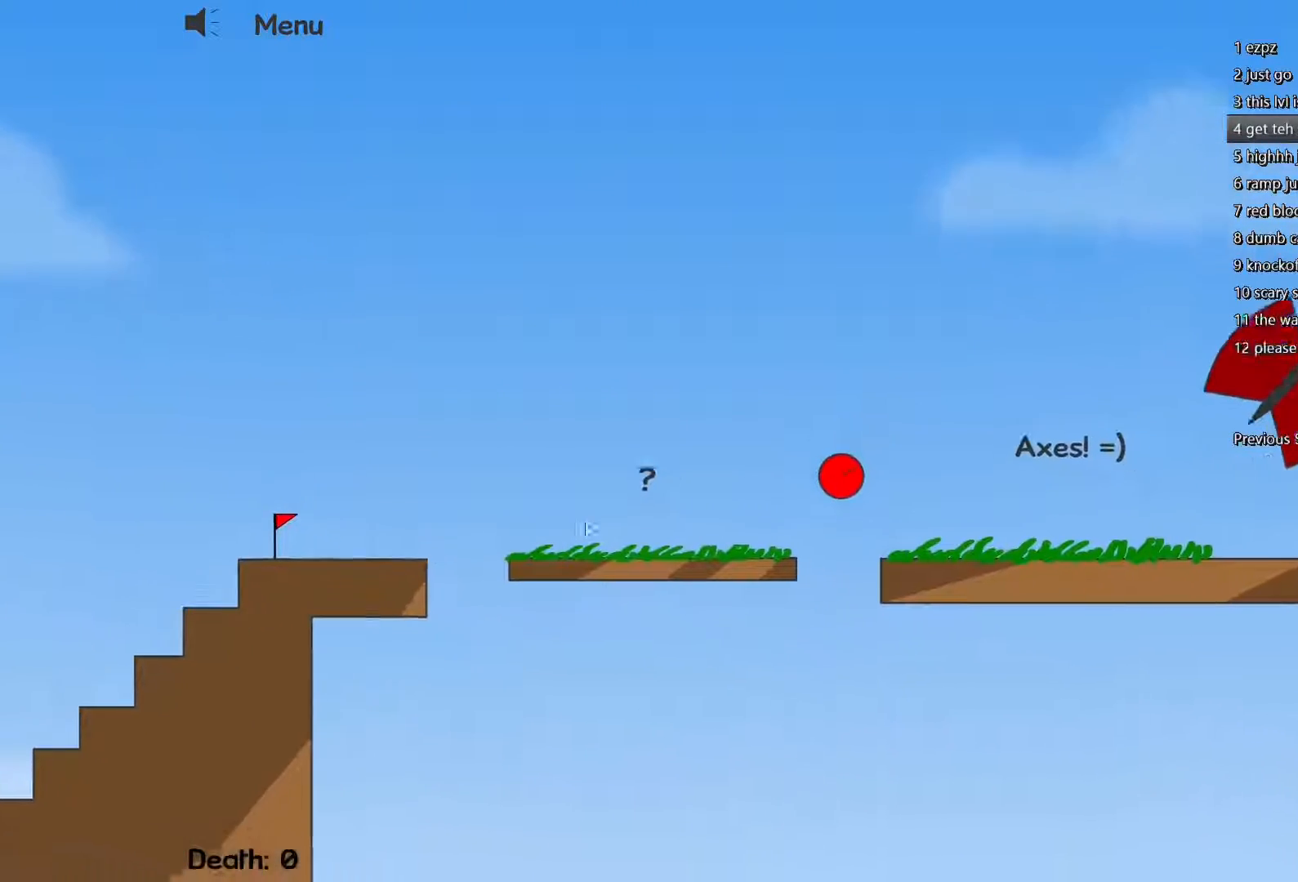
{"keys": ["d"], "events": [[83, "w", "up"]]}
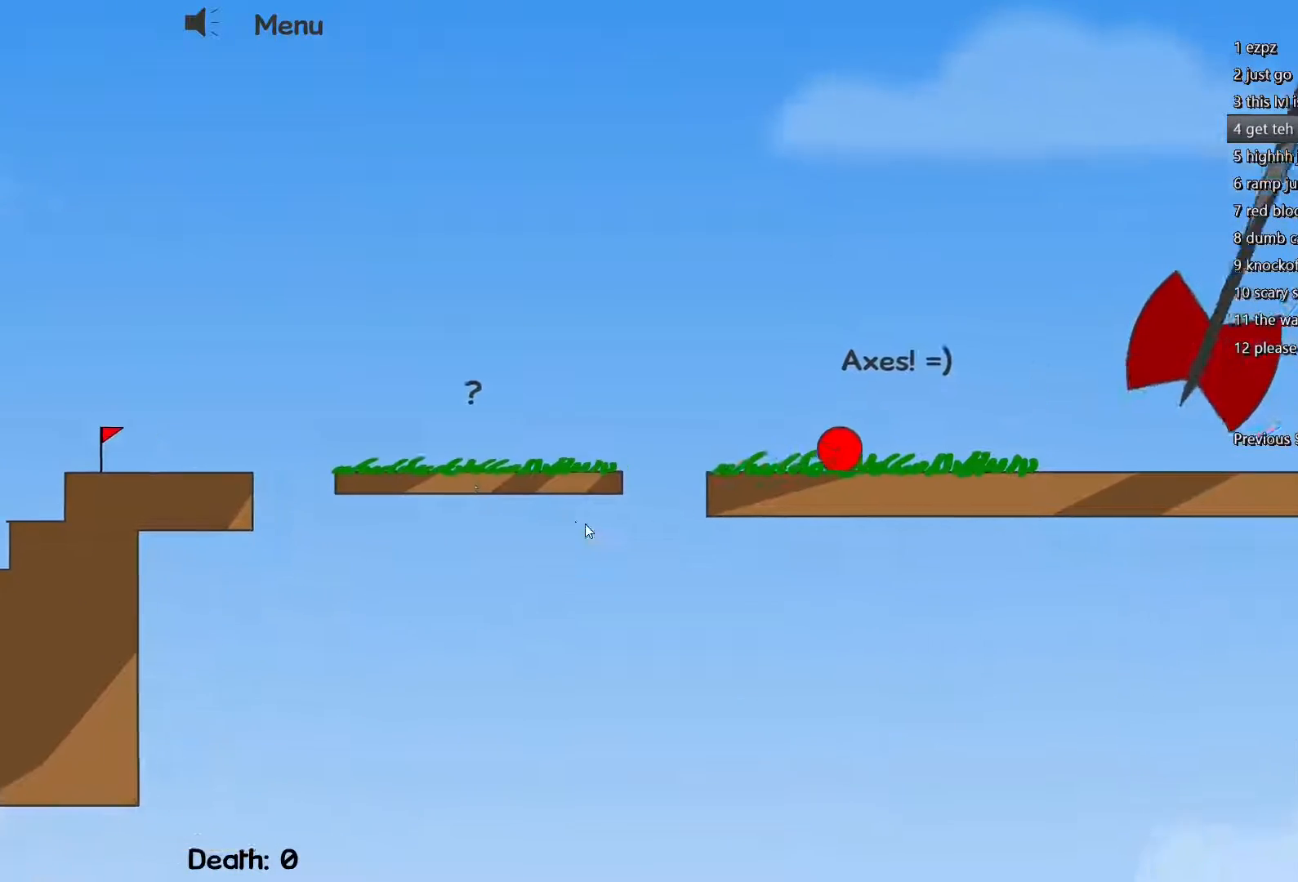
{"keys": ["d"], "events": []}
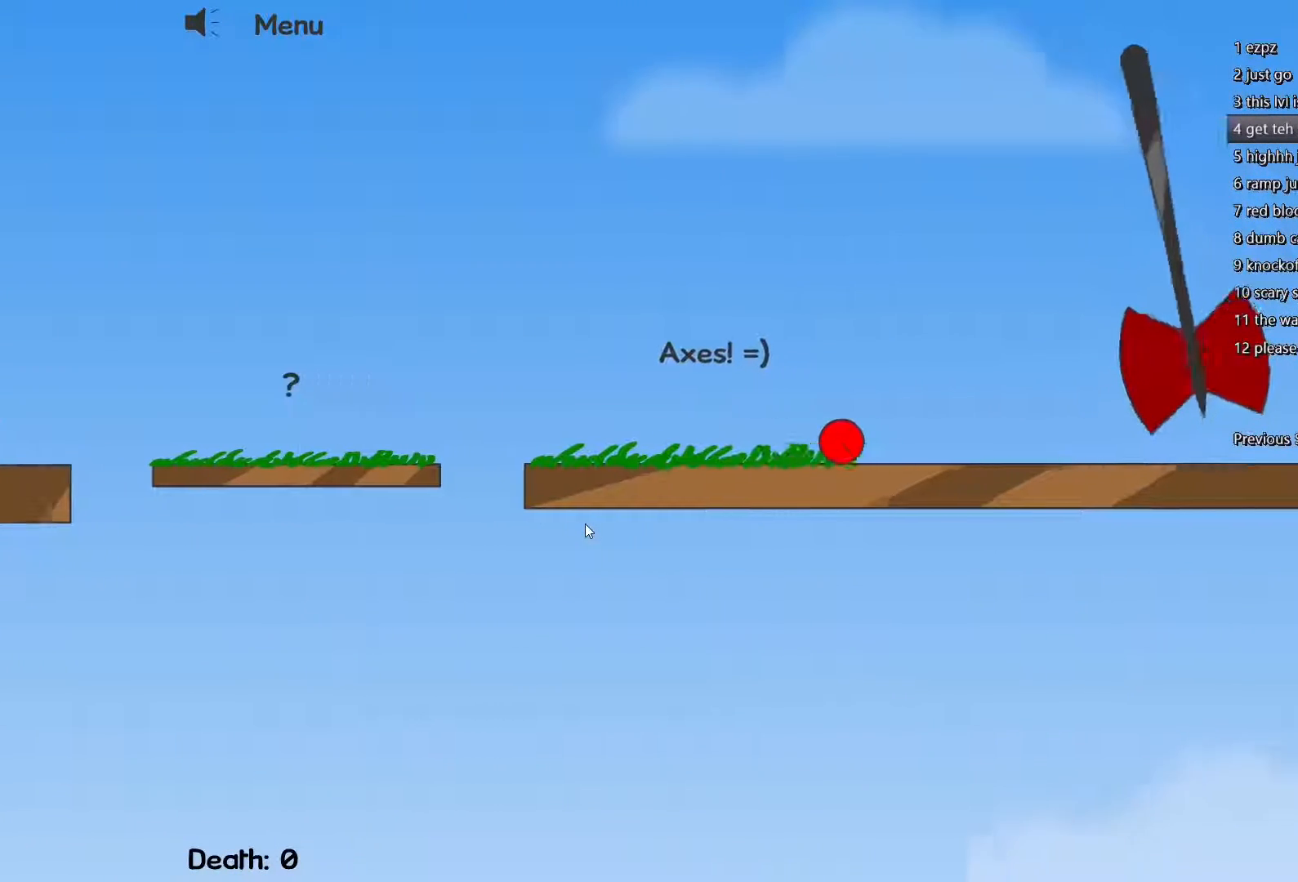
{"keys": ["d"], "events": []}
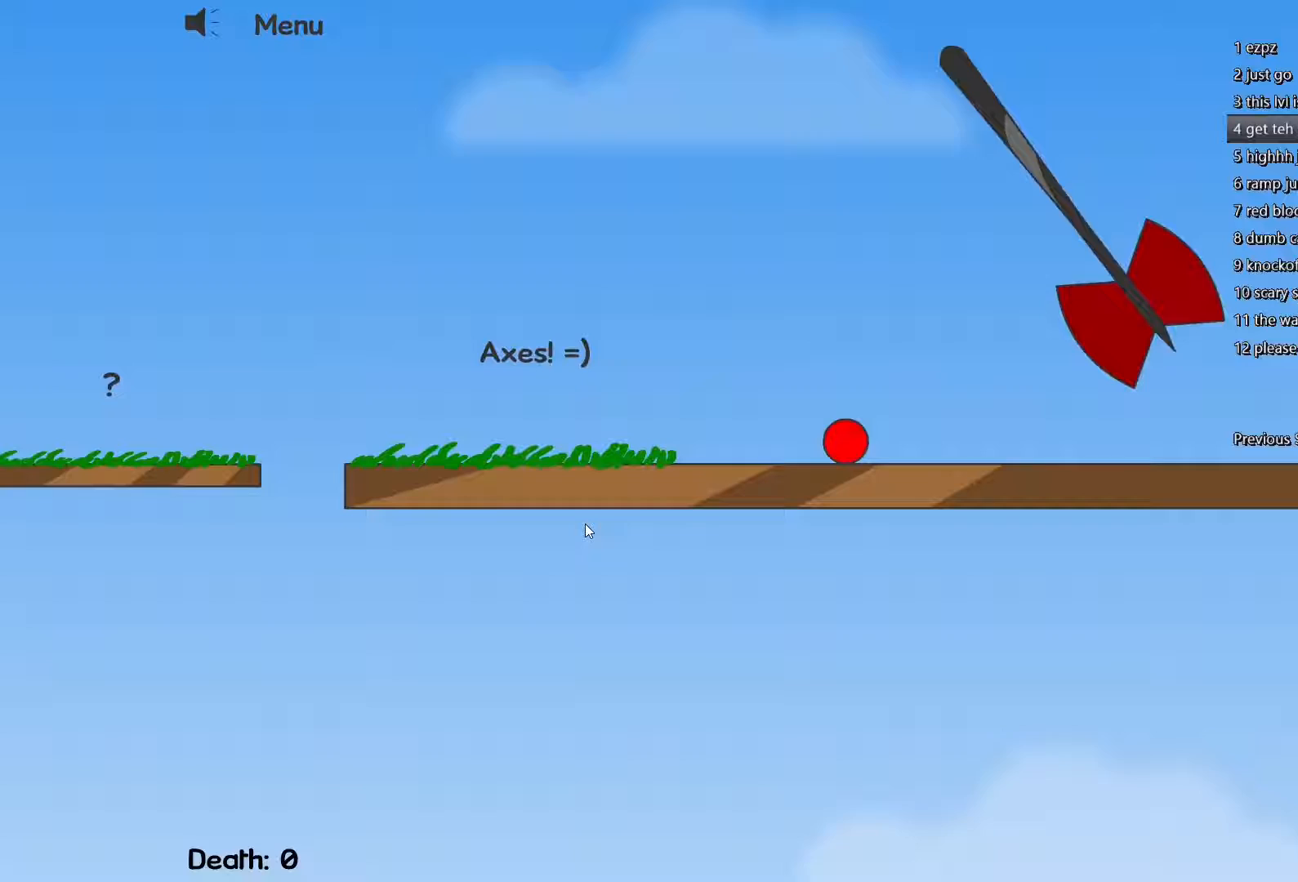
{"keys": ["d"], "events": []}
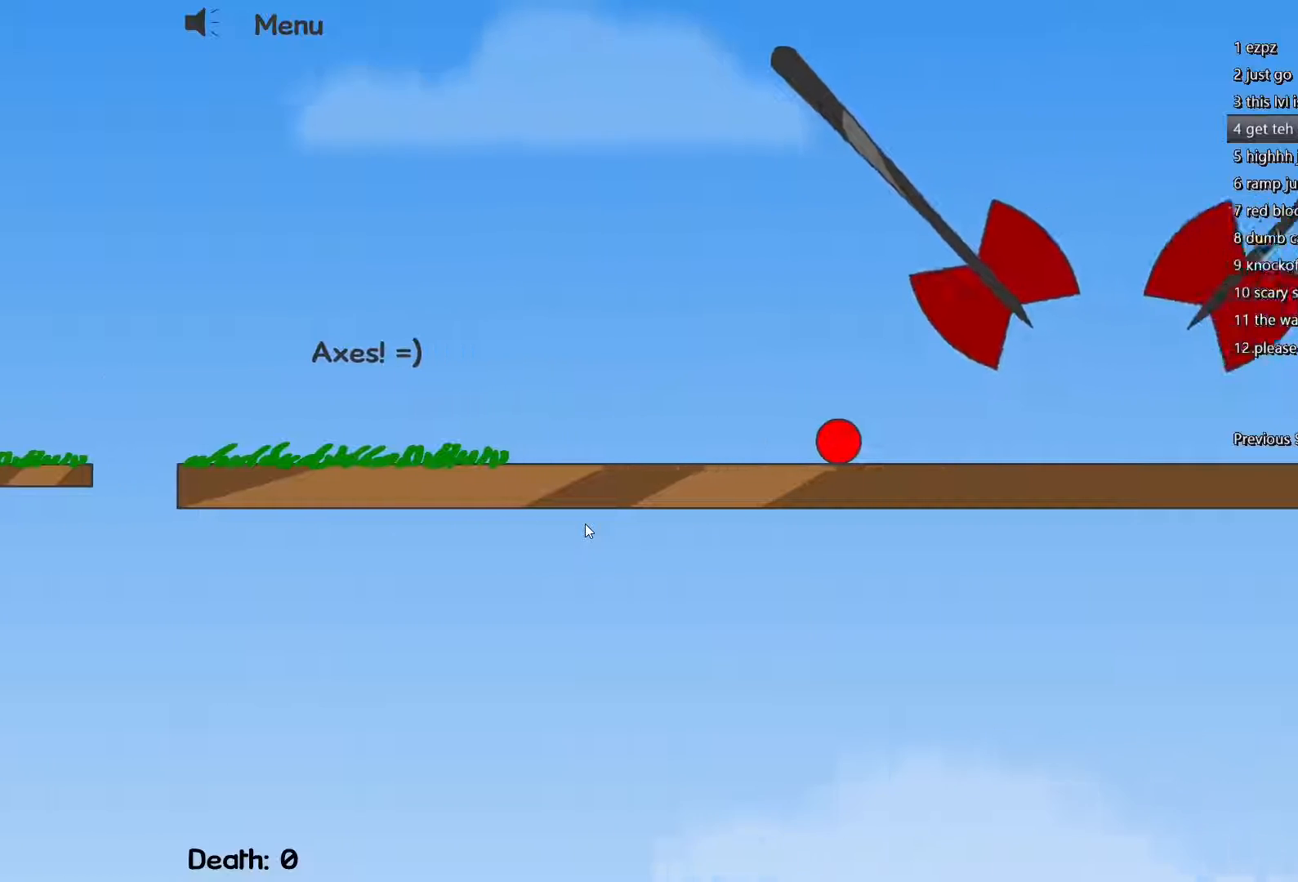
{"keys": ["d"], "events": []}
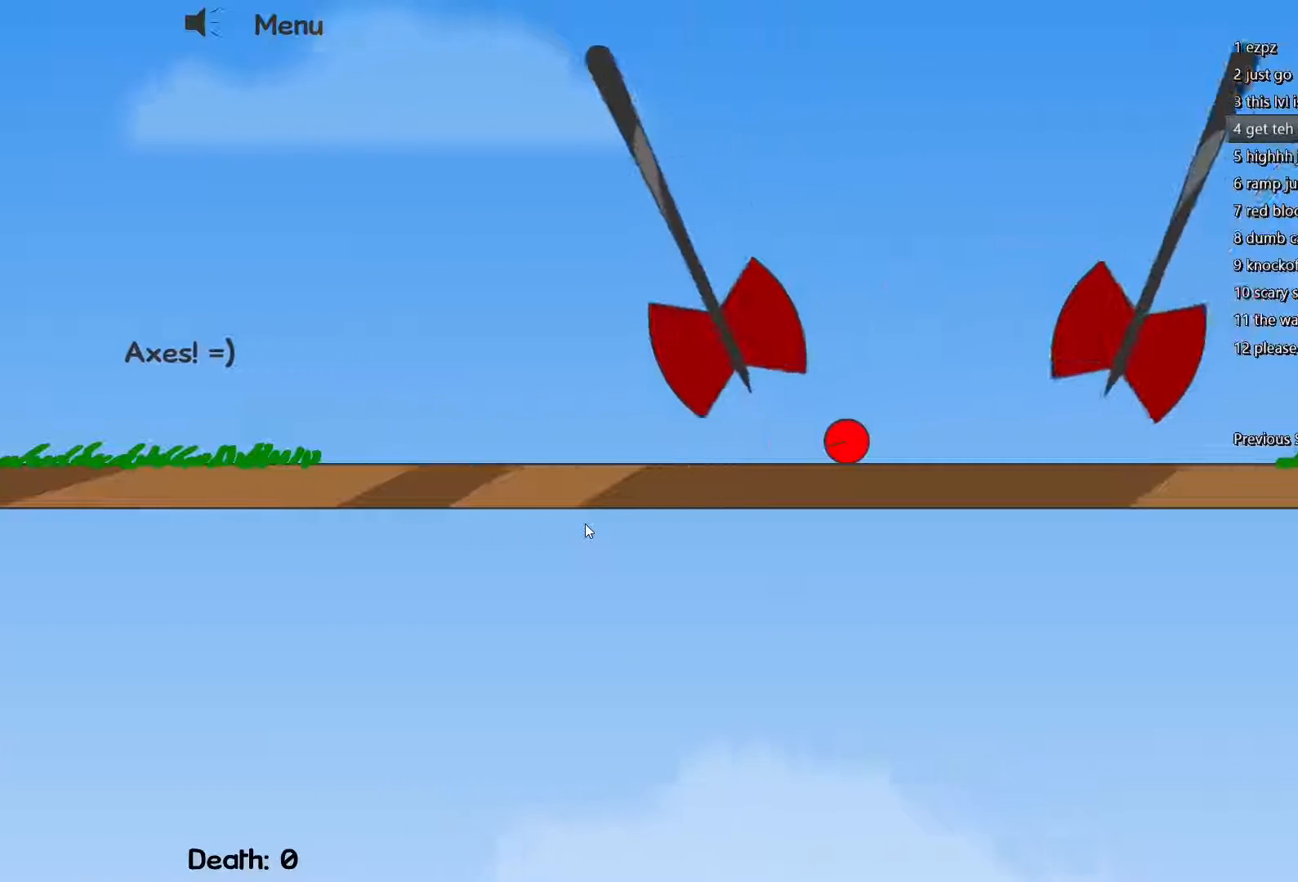
{"keys": ["d"], "events": []}
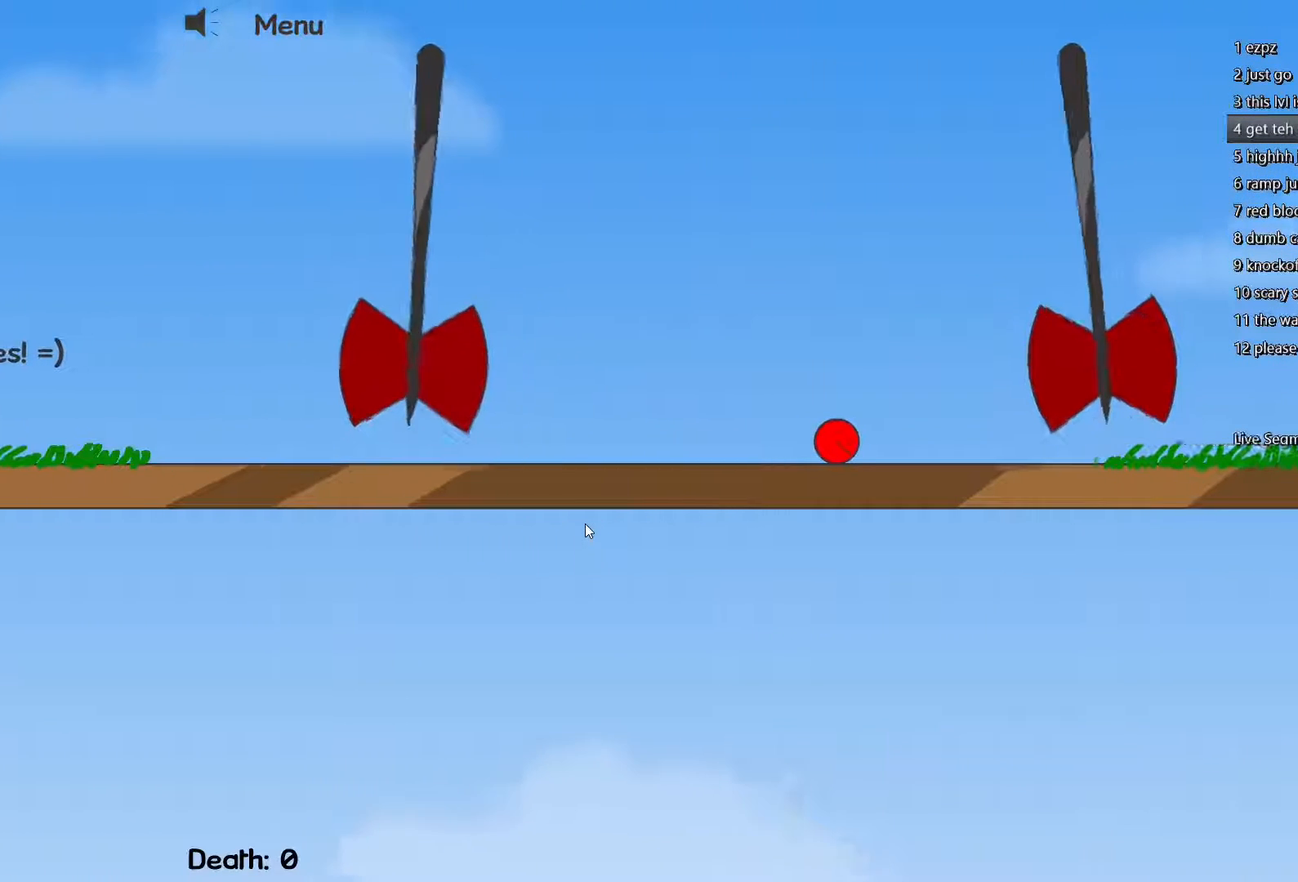
{"keys": ["d"], "events": []}
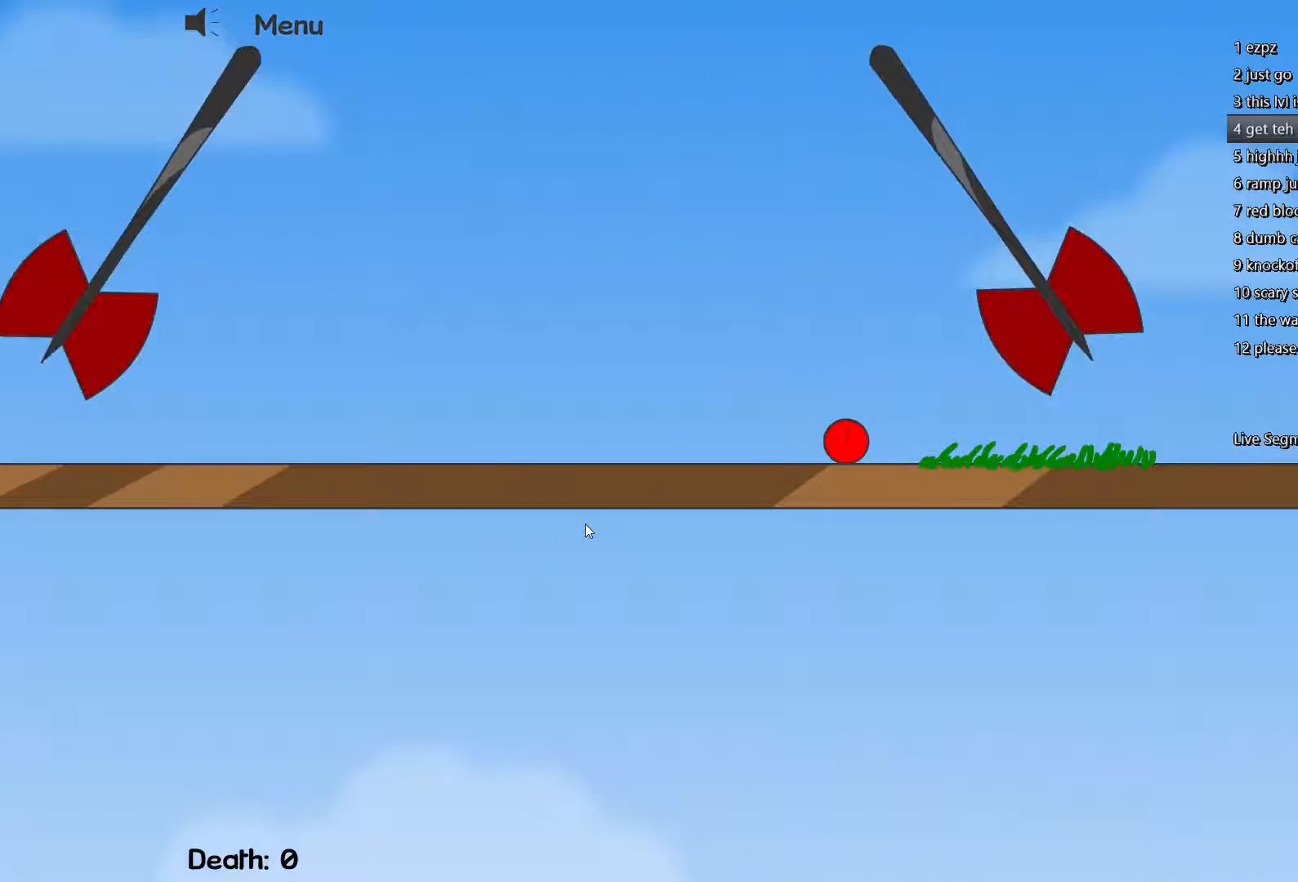
{"keys": ["d"], "events": []}
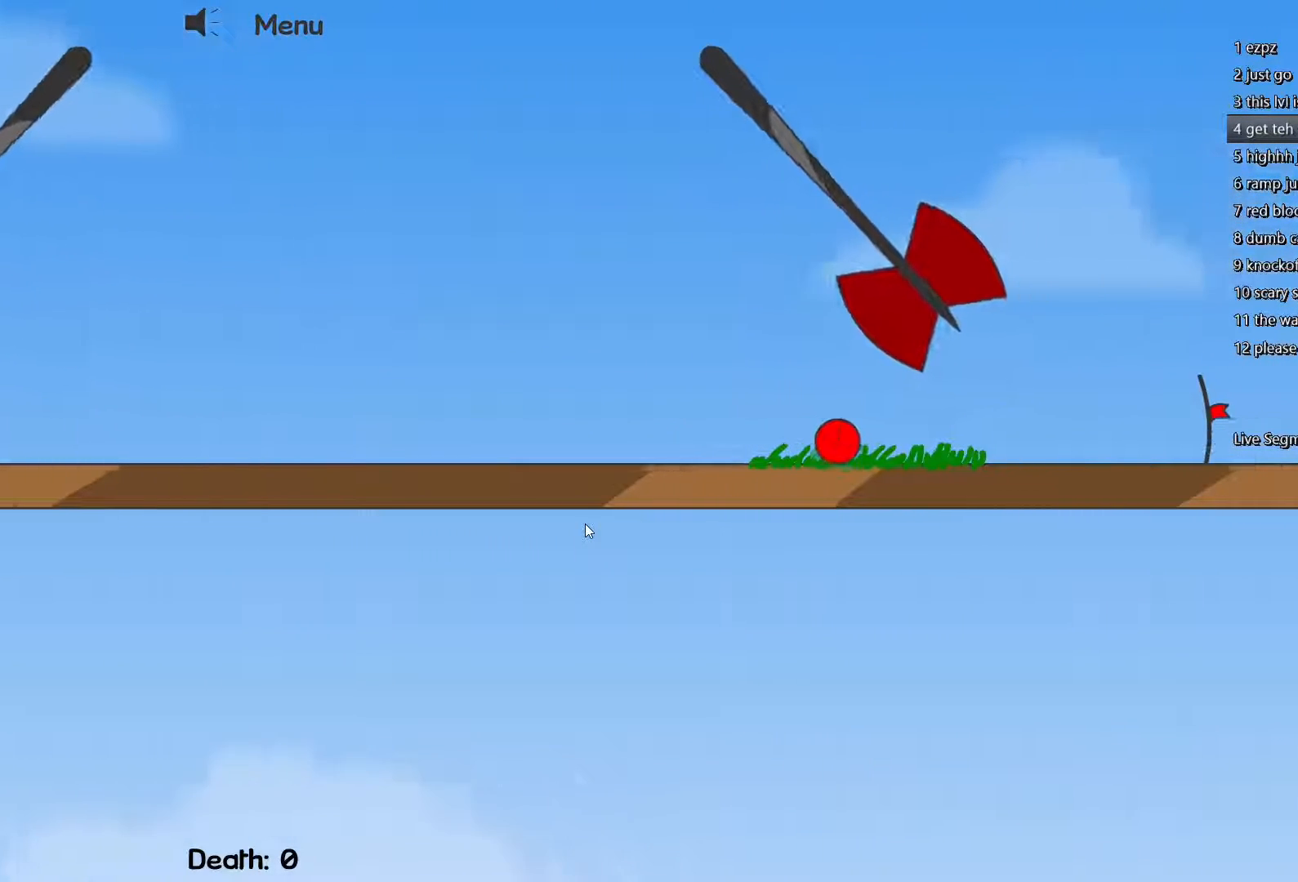
{"keys": ["d"], "events": []}
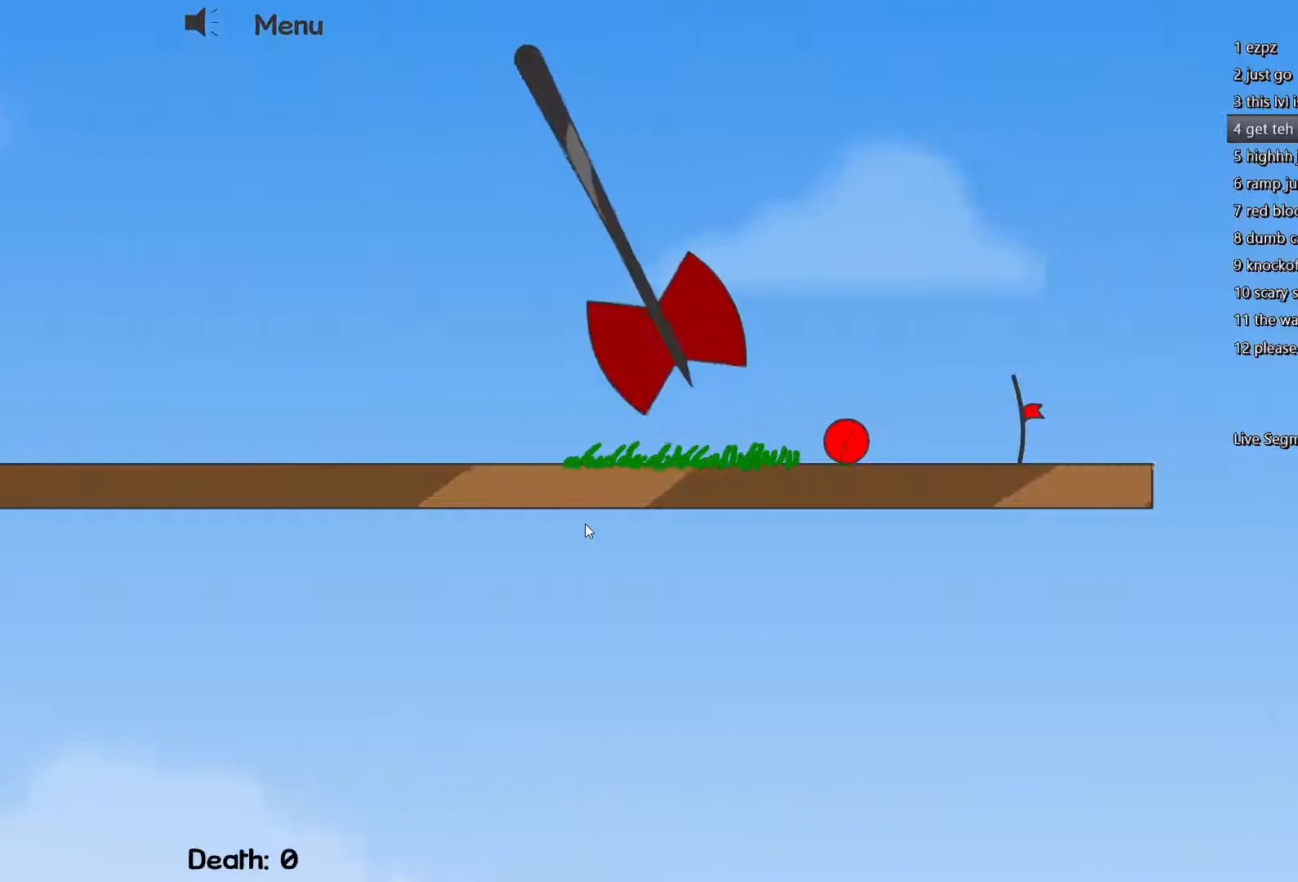
{"keys": ["d"], "events": []}
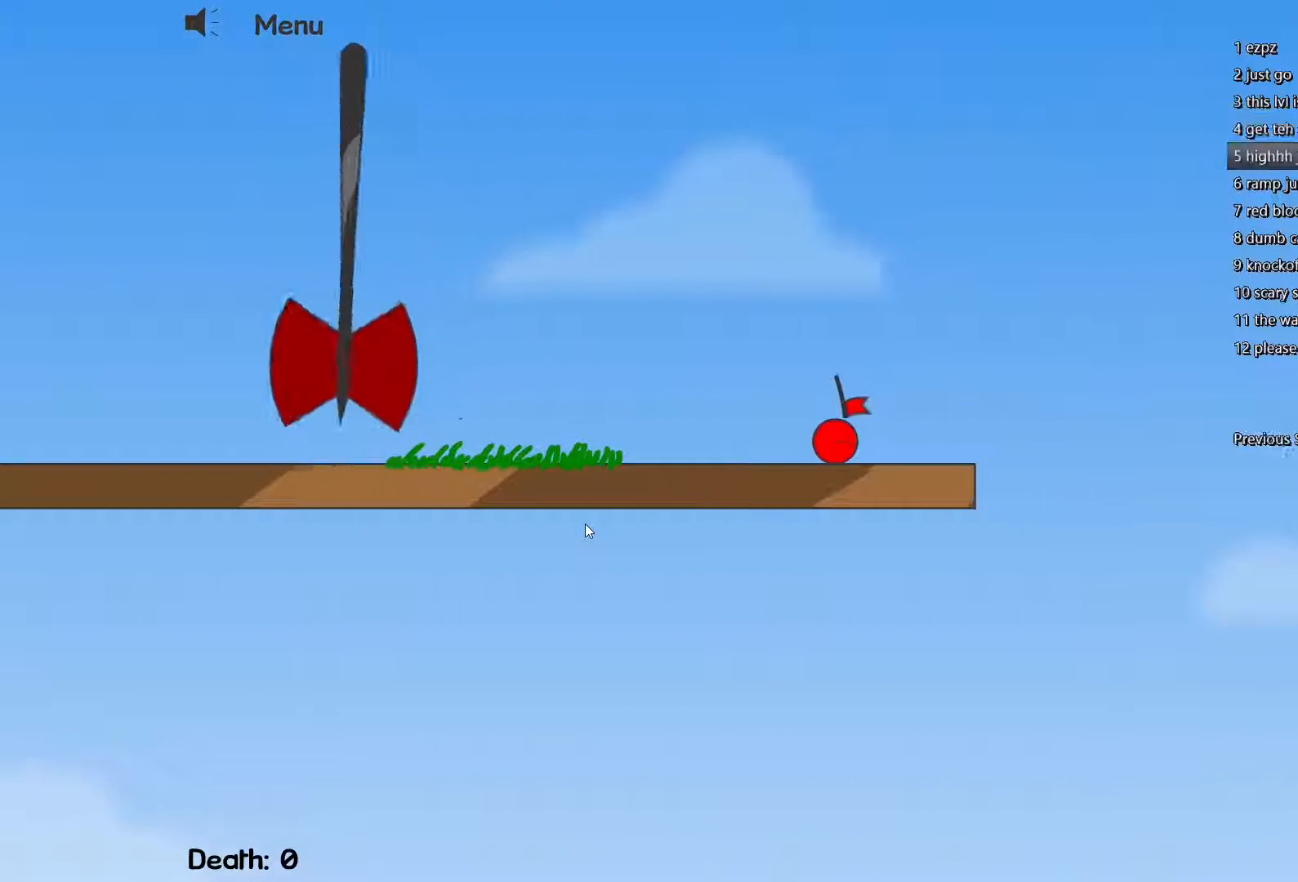
{"keys": [], "events": [[233, "d", "up"]]}
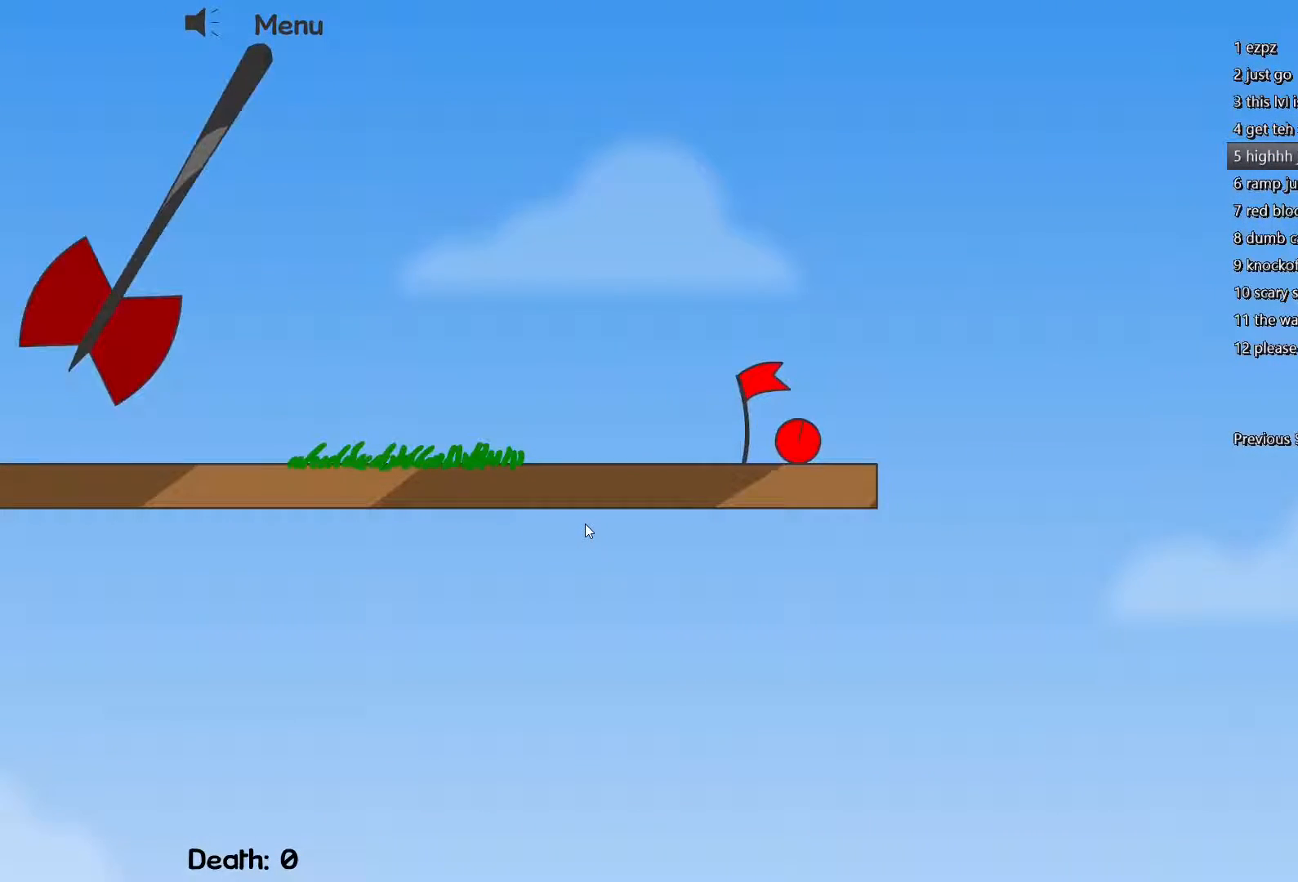
{"keys": [], "events": []}
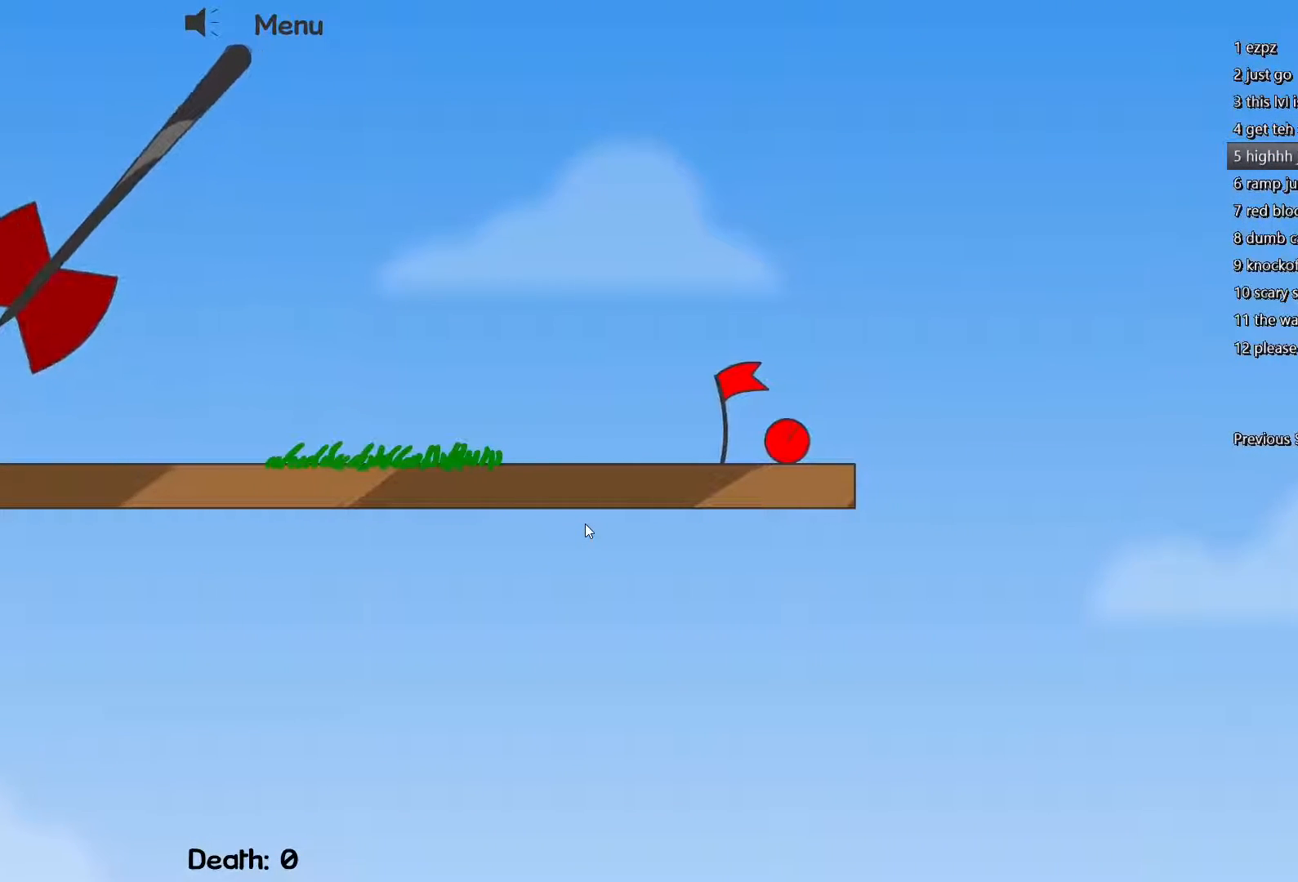
{"keys": [], "events": []}
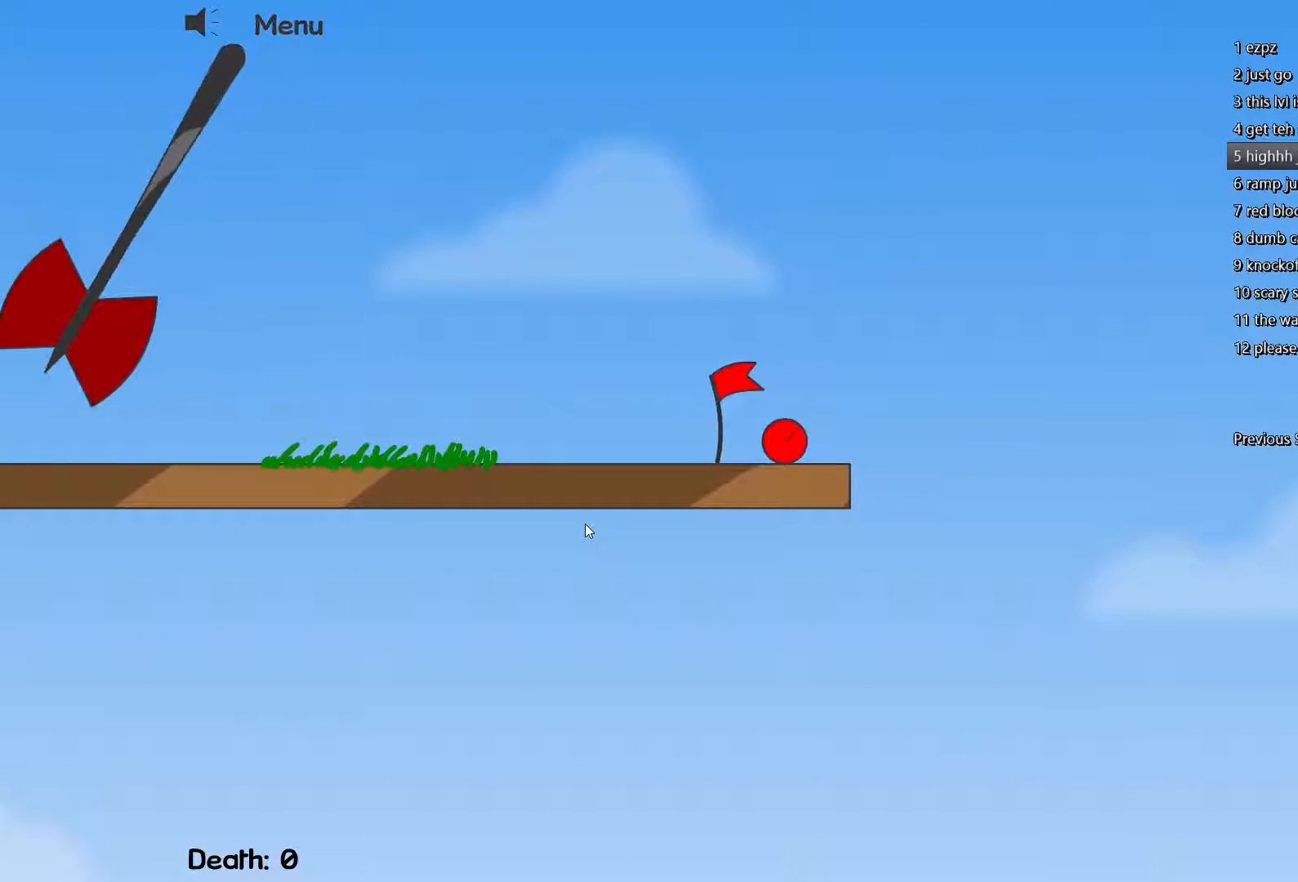
{"keys": [], "events": [[283, "a", "down"], [283, "d", "down"], [283, "s", "down"], [283, "w", "down"], [367, "a", "up"], [367, "d", "up"], [417, "s", "up"], [417, "w", "up"]]}
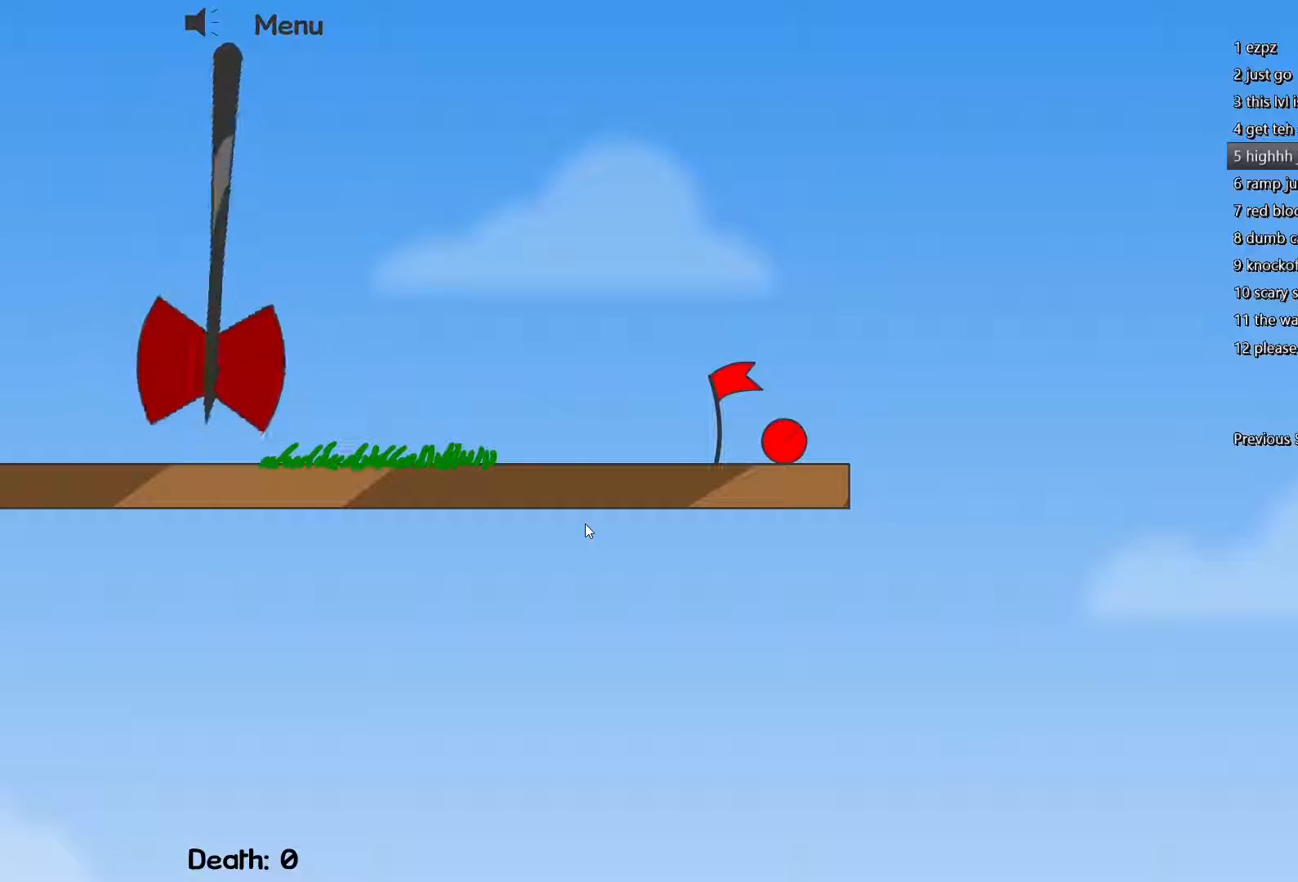
{"keys": [], "events": []}
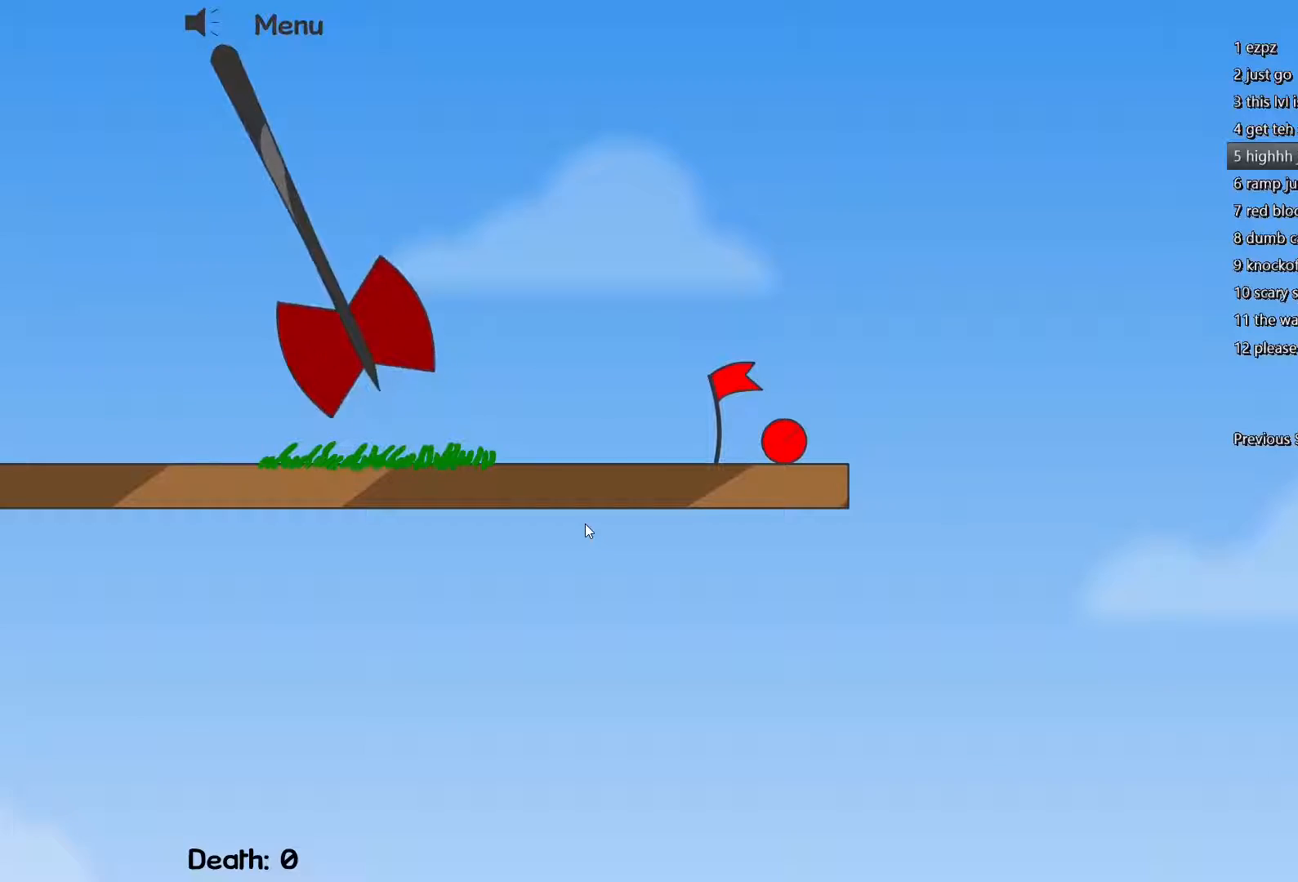
{"keys": [], "events": [[117, "d", "down"], [167, "d", "up"], [300, "d", "down"], [400, "d", "up"]]}
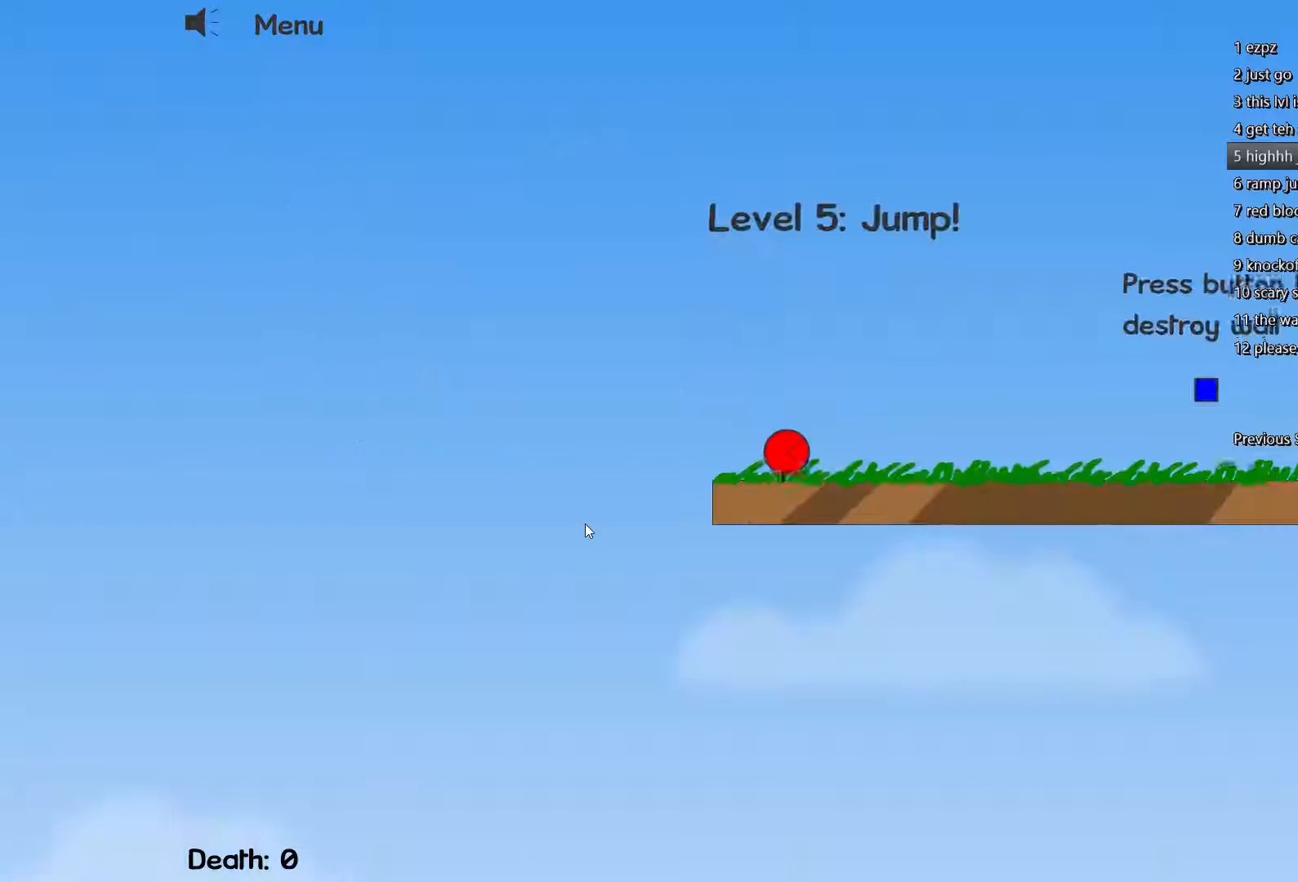
{"keys": ["d"], "events": [[50, "d", "down"]]}
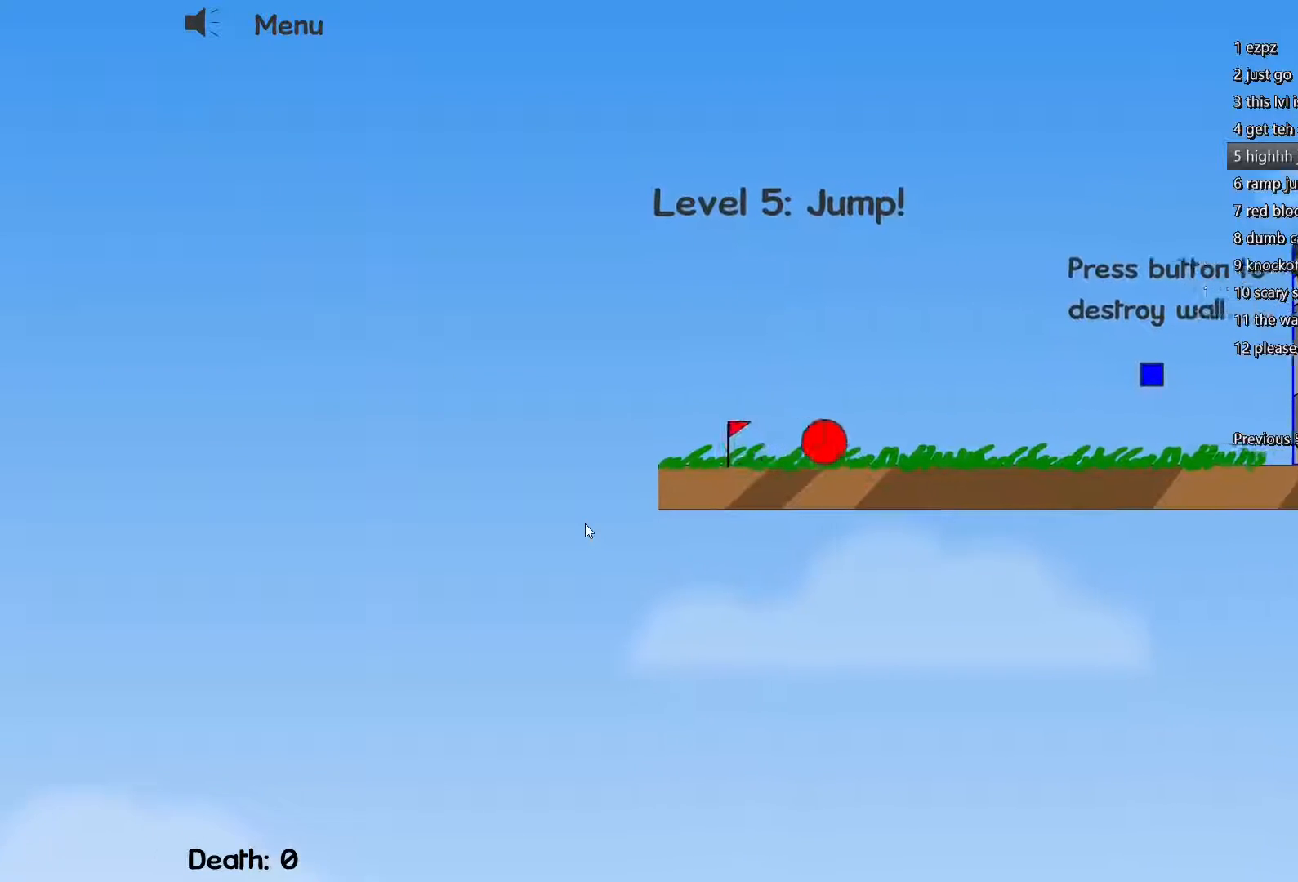
{"keys": ["d"], "events": [[400, "w", "down"], [483, "w", "up"]]}
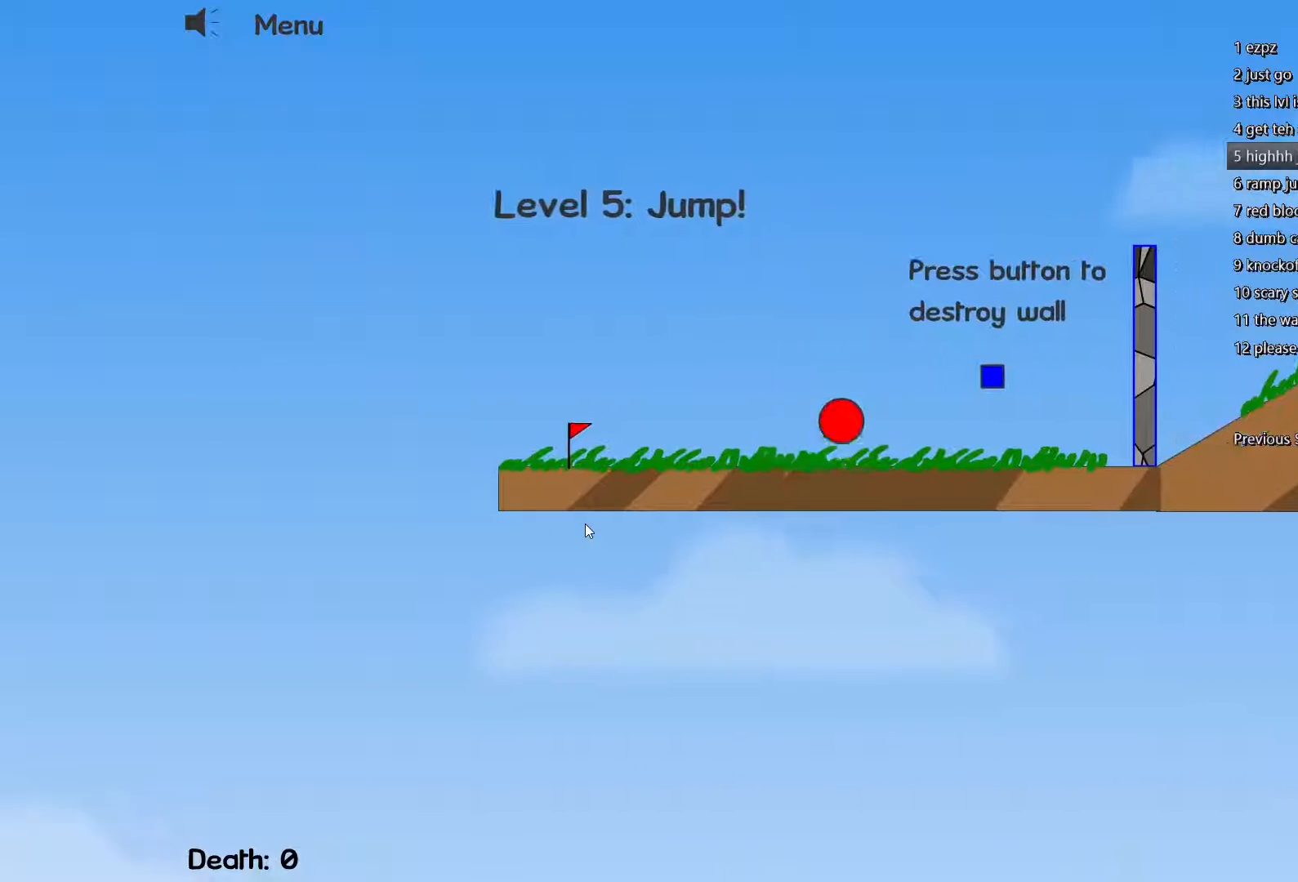
{"keys": ["d"], "events": []}